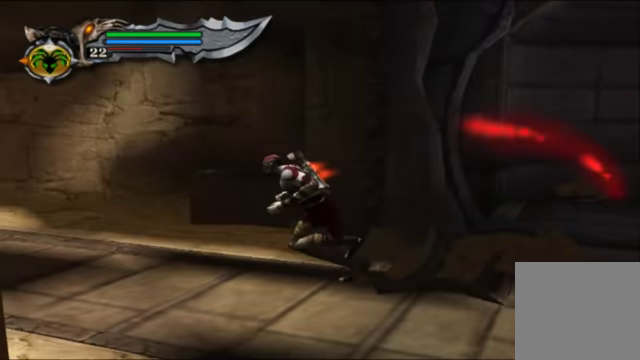
Gameplay with a controller (Xbox layout); each line is a JSON object with the inputs held at the frame after it (dt_ms = milliseconds from this image to that frame). "events" lists button and stick changes between this image and that frame as [ms after this image, input, new state], when the widget could be followed in between. Not read: L3 R3.
{"dt_ms": 500, "buttons": [], "left_stick": "up-left", "right_stick": "center", "events": [[100, "left_stick", "up-left"]]}
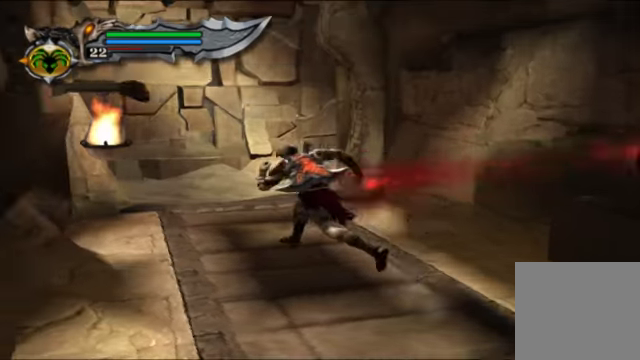
{"dt_ms": 500, "buttons": [], "left_stick": "up", "right_stick": "center", "events": [[200, "left_stick", "up"], [367, "X", "down"], [500, "X", "up"]]}
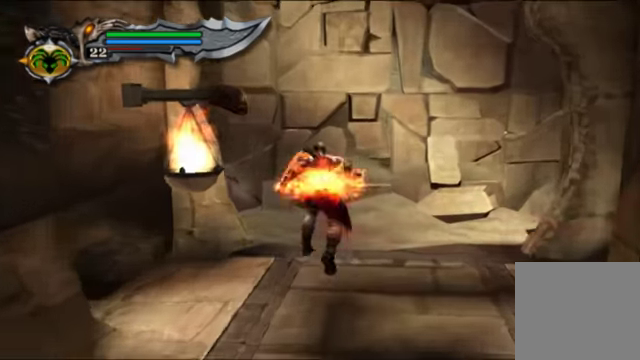
{"dt_ms": 500, "buttons": [], "left_stick": "up", "right_stick": "center", "events": [[167, "Y", "down"], [267, "Y", "up"]]}
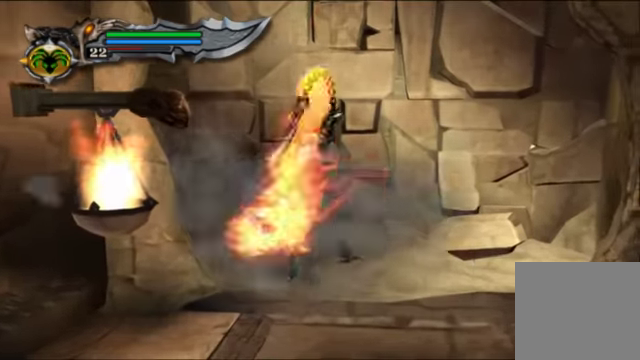
{"dt_ms": 500, "buttons": [], "left_stick": "up", "right_stick": "center", "events": [[234, "Y", "down"], [400, "Y", "up"]]}
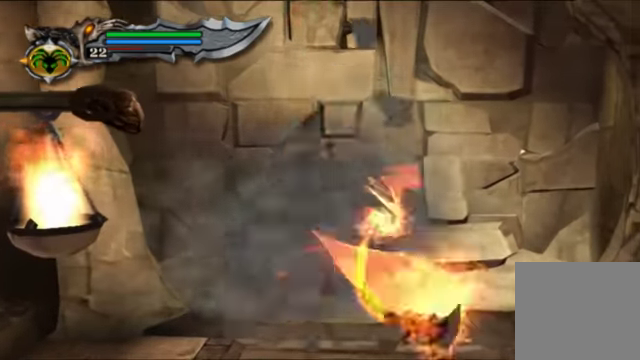
{"dt_ms": 500, "buttons": [], "left_stick": "center", "right_stick": "center", "events": [[100, "left_stick", "center"], [367, "Y", "down"], [467, "Y", "up"]]}
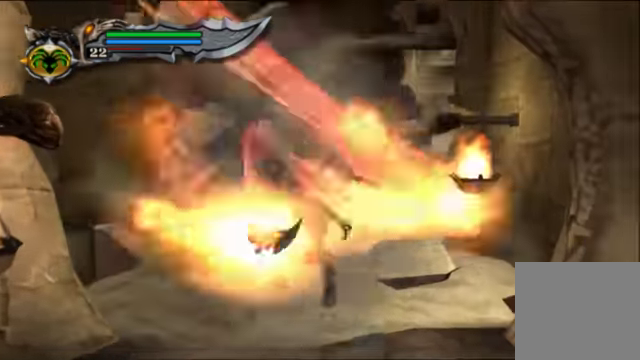
{"dt_ms": 500, "buttons": [], "left_stick": "center", "right_stick": "center", "events": []}
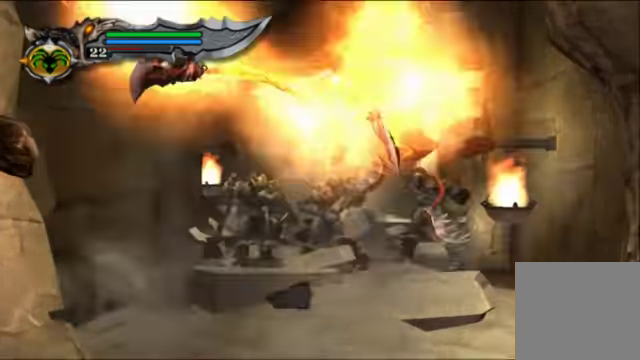
{"dt_ms": 500, "buttons": [], "left_stick": "down", "right_stick": "center", "events": [[334, "left_stick", "down"]]}
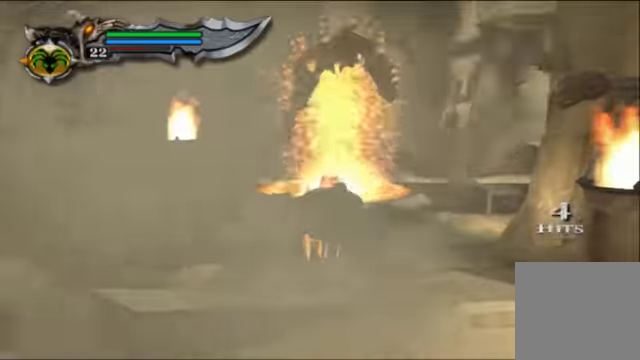
{"dt_ms": 500, "buttons": [], "left_stick": "down", "right_stick": "center", "events": []}
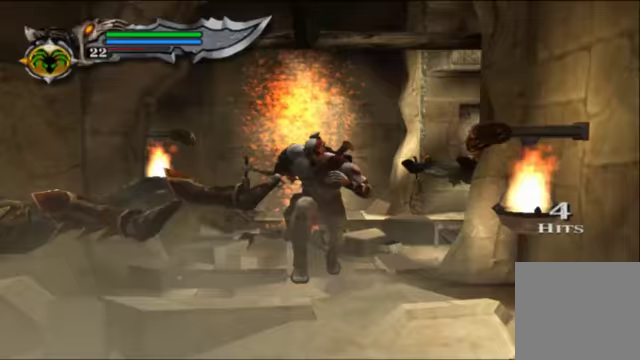
{"dt_ms": 500, "buttons": [], "left_stick": "down-left", "right_stick": "center", "events": [[267, "left_stick", "down-left"]]}
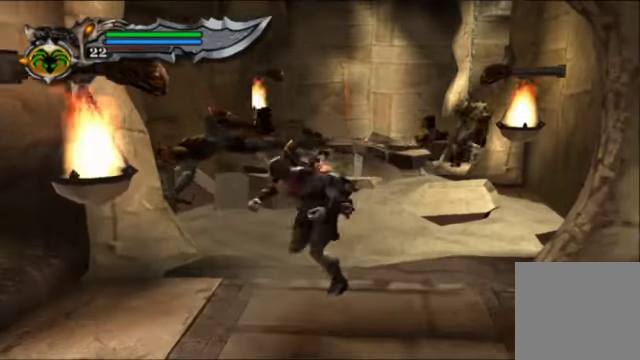
{"dt_ms": 500, "buttons": ["Y", "L2"], "left_stick": "center", "right_stick": "center", "events": [[67, "left_stick", "up-left"], [100, "L2", "down"], [200, "left_stick", "up-right"], [267, "left_stick", "center"], [333, "Y", "down"]]}
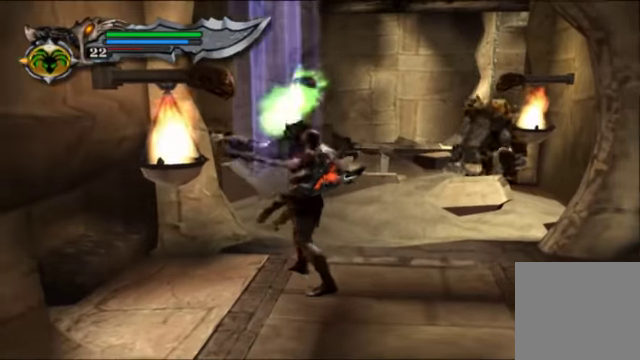
{"dt_ms": 500, "buttons": ["L2"], "left_stick": "right", "right_stick": "center", "events": [[33, "Y", "up"], [400, "left_stick", "right"]]}
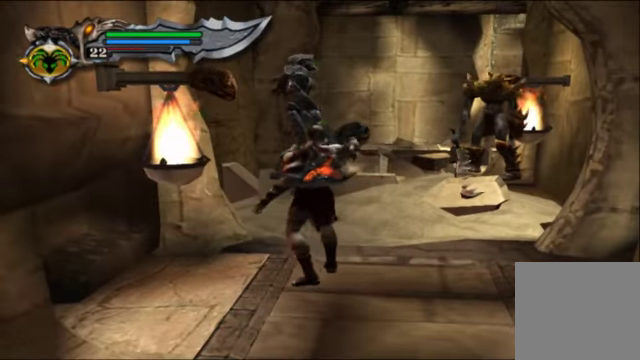
{"dt_ms": 500, "buttons": ["L2"], "left_stick": "right", "right_stick": "center", "events": [[33, "Y", "down"], [100, "left_stick", "center"], [167, "Y", "up"], [267, "Y", "down"], [400, "Y", "up"], [400, "left_stick", "right"]]}
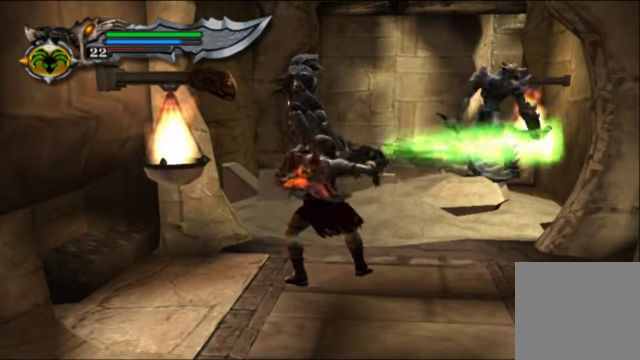
{"dt_ms": 500, "buttons": [], "left_stick": "up", "right_stick": "center", "events": [[33, "Y", "down"], [67, "left_stick", "center"], [133, "Y", "up"], [233, "left_stick", "up"], [267, "L2", "up"], [367, "X", "down"], [500, "X", "up"]]}
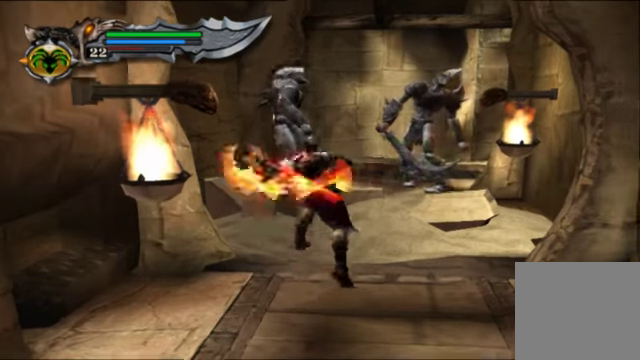
{"dt_ms": 500, "buttons": [], "left_stick": "up-right", "right_stick": "center", "events": [[67, "X", "down"], [133, "left_stick", "up-right"], [200, "X", "up"]]}
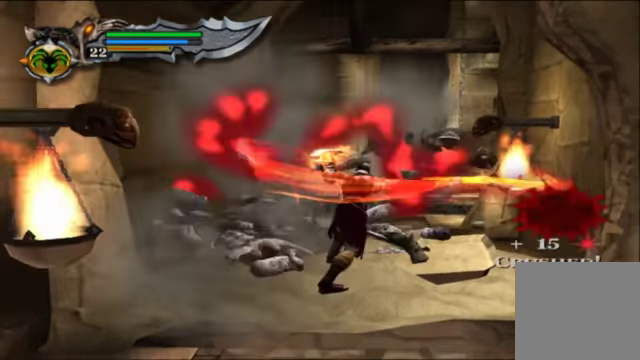
{"dt_ms": 500, "buttons": [], "left_stick": "up", "right_stick": "center", "events": [[367, "L2", "down"], [467, "left_stick", "up"], [500, "L2", "up"]]}
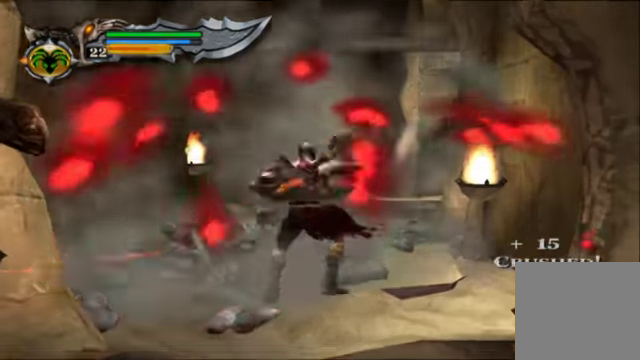
{"dt_ms": 500, "buttons": [], "left_stick": "up", "right_stick": "center", "events": []}
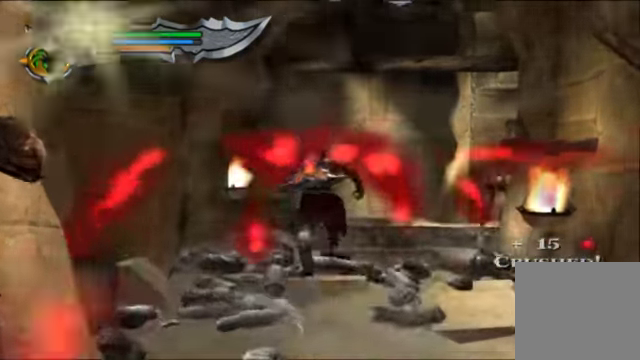
{"dt_ms": 500, "buttons": ["L2"], "left_stick": "up-right", "right_stick": "center", "events": [[167, "left_stick", "up-right"], [200, "L2", "down"], [333, "Y", "down"], [467, "Y", "up"]]}
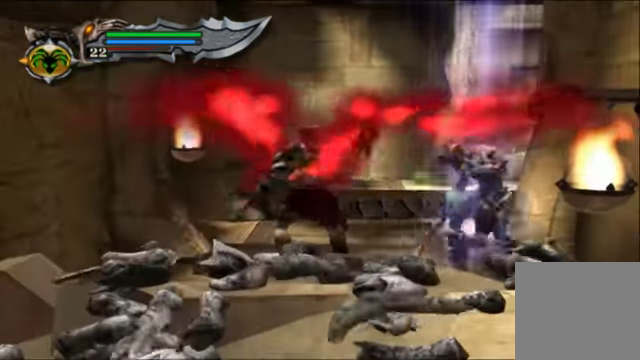
{"dt_ms": 500, "buttons": ["X"], "left_stick": "right", "right_stick": "center", "events": [[367, "L2", "up"], [367, "X", "down"], [367, "left_stick", "right"]]}
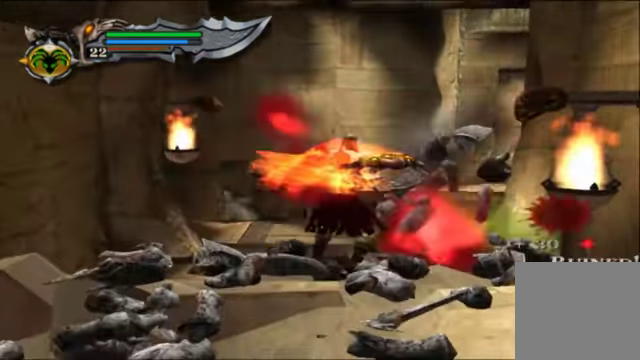
{"dt_ms": 500, "buttons": [], "left_stick": "up", "right_stick": "center", "events": [[33, "X", "up"], [100, "X", "down"], [167, "left_stick", "center"], [200, "X", "up"], [300, "left_stick", "up"]]}
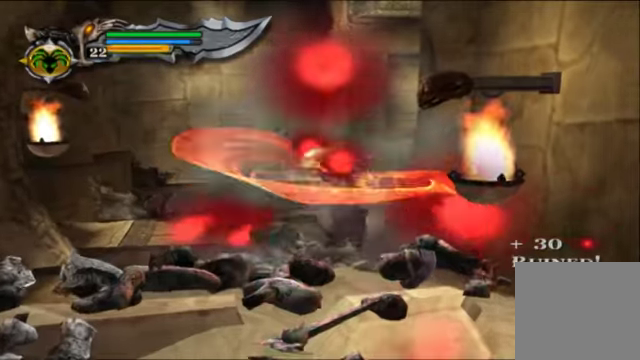
{"dt_ms": 500, "buttons": [], "left_stick": "up", "right_stick": "center", "events": []}
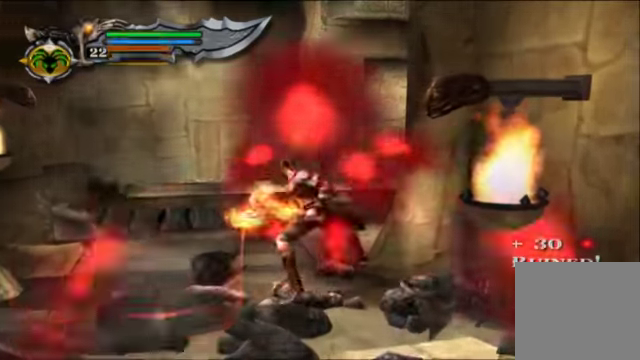
{"dt_ms": 500, "buttons": [], "left_stick": "up", "right_stick": "center", "events": [[33, "left_stick", "up-left"], [433, "left_stick", "up"]]}
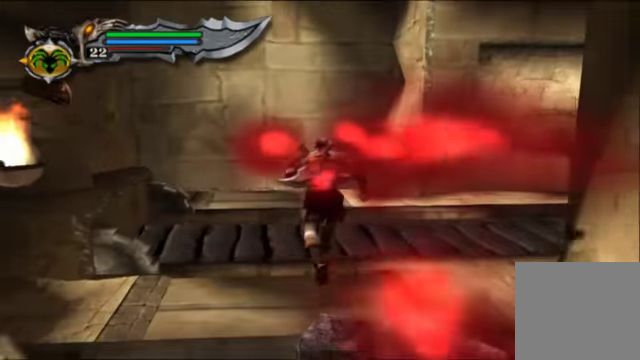
{"dt_ms": 1000, "buttons": [], "left_stick": "center", "right_stick": "center"}
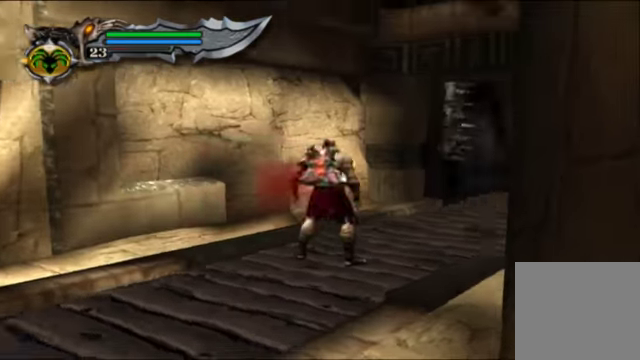
{"dt_ms": 500, "buttons": [], "left_stick": "center", "right_stick": "center", "events": [[66, "left_stick", "up"], [300, "left_stick", "center"]]}
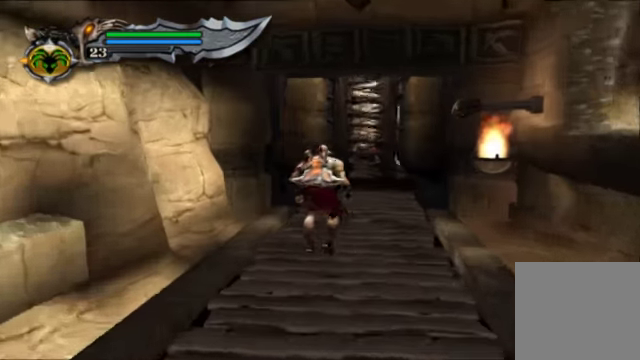
{"dt_ms": 500, "buttons": [], "left_stick": "center", "right_stick": "center", "events": [[66, "left_stick", "up"], [366, "left_stick", "center"]]}
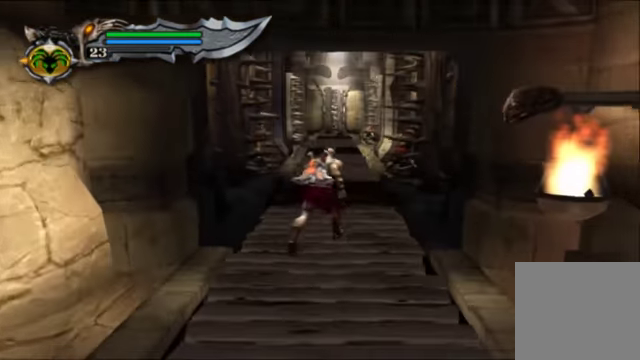
{"dt_ms": 500, "buttons": [], "left_stick": "down", "right_stick": "center", "events": [[100, "left_stick", "down"]]}
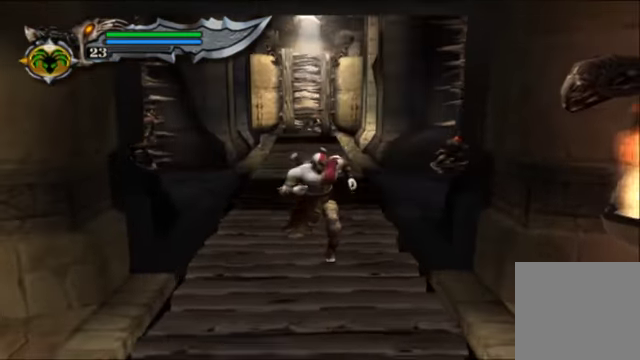
{"dt_ms": 500, "buttons": [], "left_stick": "down", "right_stick": "center"}
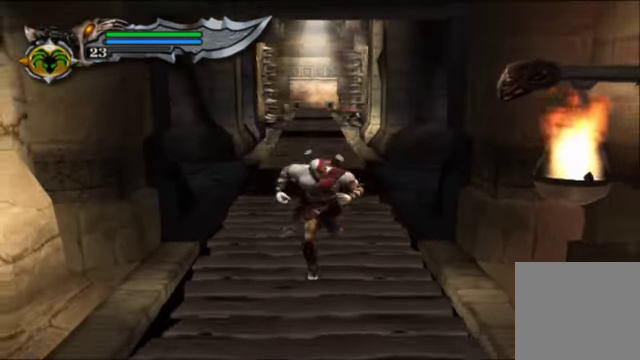
{"dt_ms": 500, "buttons": [], "left_stick": "center", "right_stick": "center", "events": [[366, "left_stick", "center"]]}
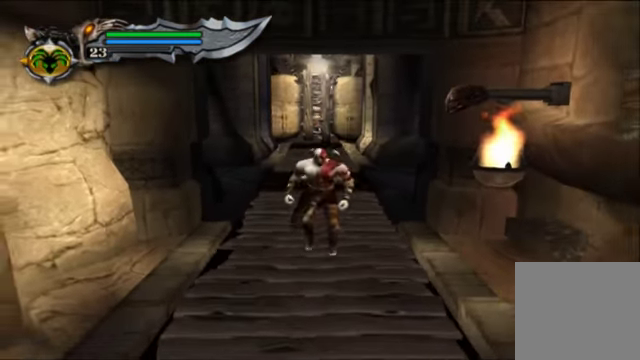
{"dt_ms": 500, "buttons": [], "left_stick": "down", "right_stick": "center", "events": [[400, "left_stick", "down"]]}
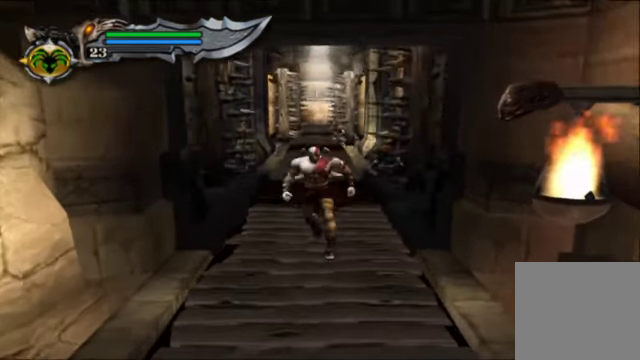
{"dt_ms": 500, "buttons": [], "left_stick": "up", "right_stick": "center"}
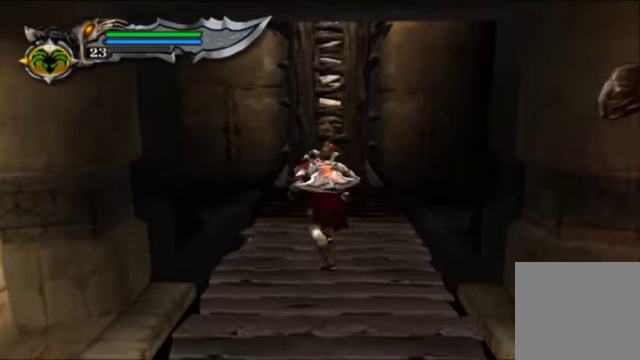
{"dt_ms": 500, "buttons": [], "left_stick": "up", "right_stick": "center", "events": [[100, "left_stick", "center"], [300, "left_stick", "up"]]}